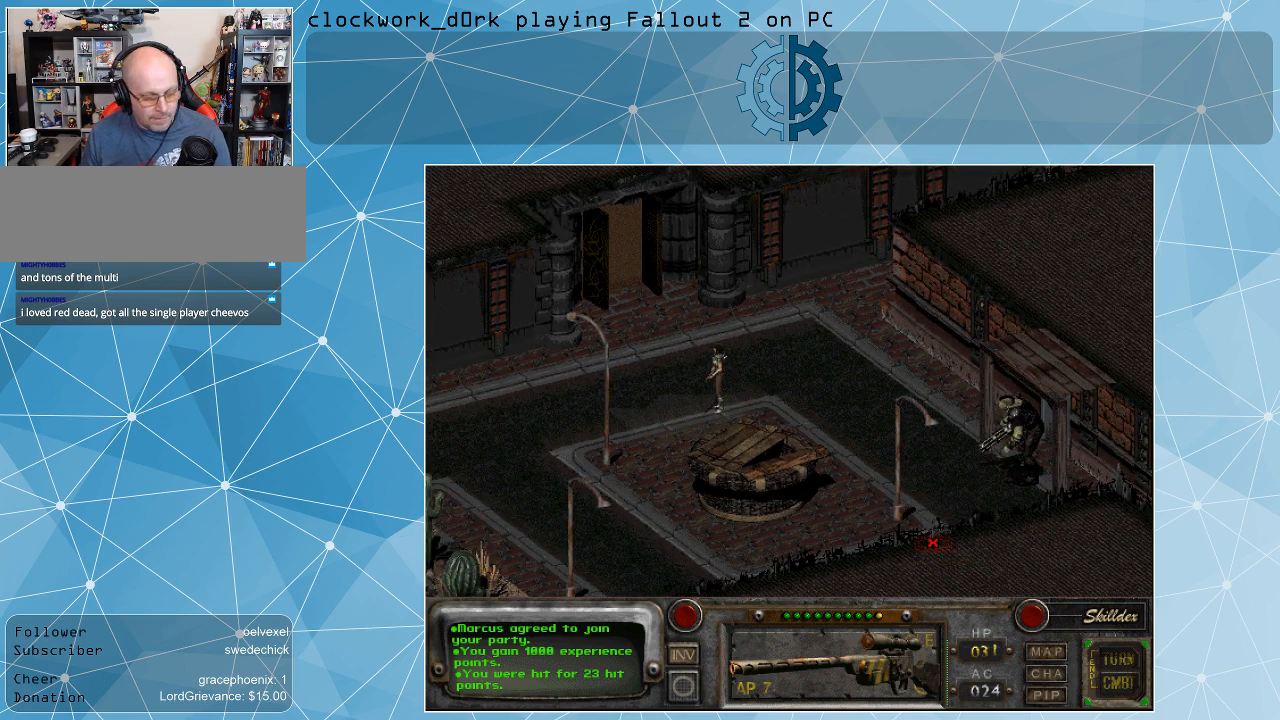
Gameplay with keyboard and mouse; each line is a JSON object with the keys and mouse buttons held at the frame after it. "events" lists presses ("down") and releases ("up") of ".", "/", "0", "1", "2", "3", "4", "5", "6", "7", "8", "9", "a", "alt_l", "alt_r", "b", "backslash", "backspace", "c", "caps_lock", "comma", "ctrl_l", "ctrl_r", "d", "e", "equals", "f", "g", "h", "i", "j", "k", "l", "lbracket", "m", "minus", "n", "o", "p", "q", "quote", "r", "rbracket", "return", "s", "semicolon", "shift_l", "shift_r", "space", "super", "t", "tab", "tilde", "u", "v", "w", "x", "y", "z", "mouse_left" and "mouse_right" between this image and that frame as [ms after this image, input, new state], when the widget could be followed in between. "mouse_left", "mouse_right" = the "left", "right" buttons of the "mouse" list. No other keys are recorded. Not read: mouse_move.
{"keys": [], "mouse": [], "events": [[434, "i", "down"], [467, "i", "up"]]}
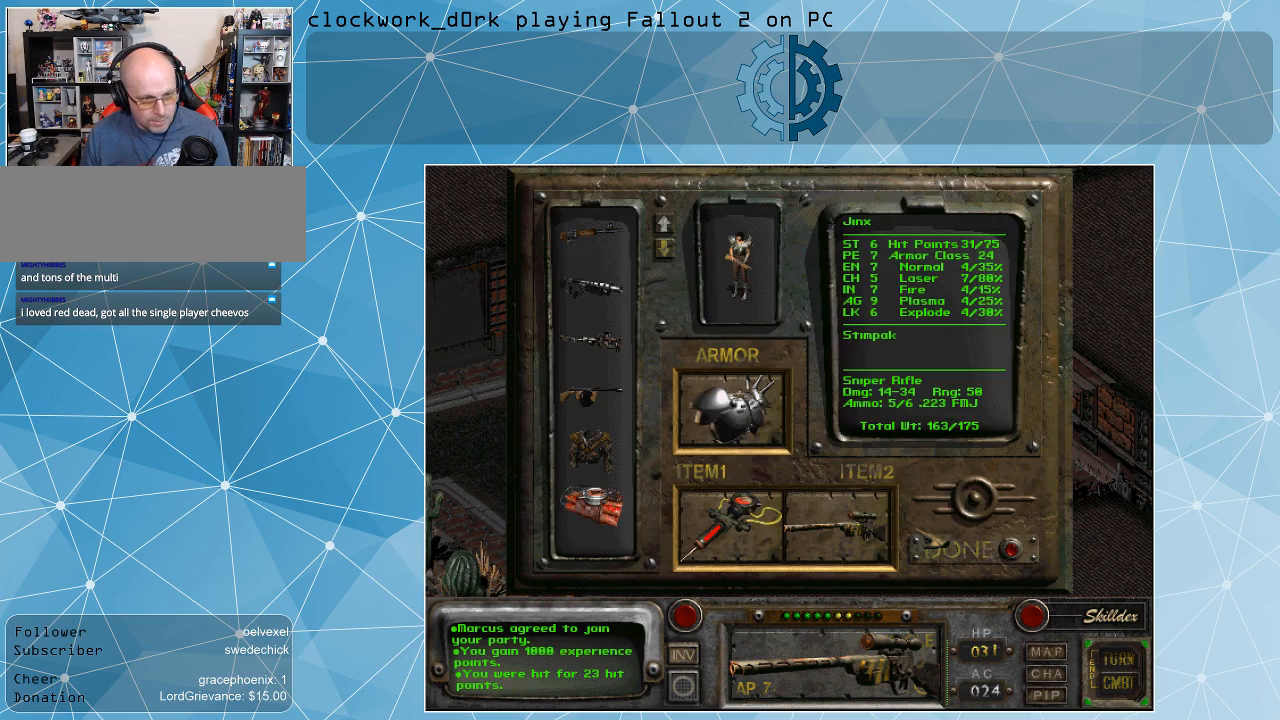
{"keys": [], "mouse": [], "events": []}
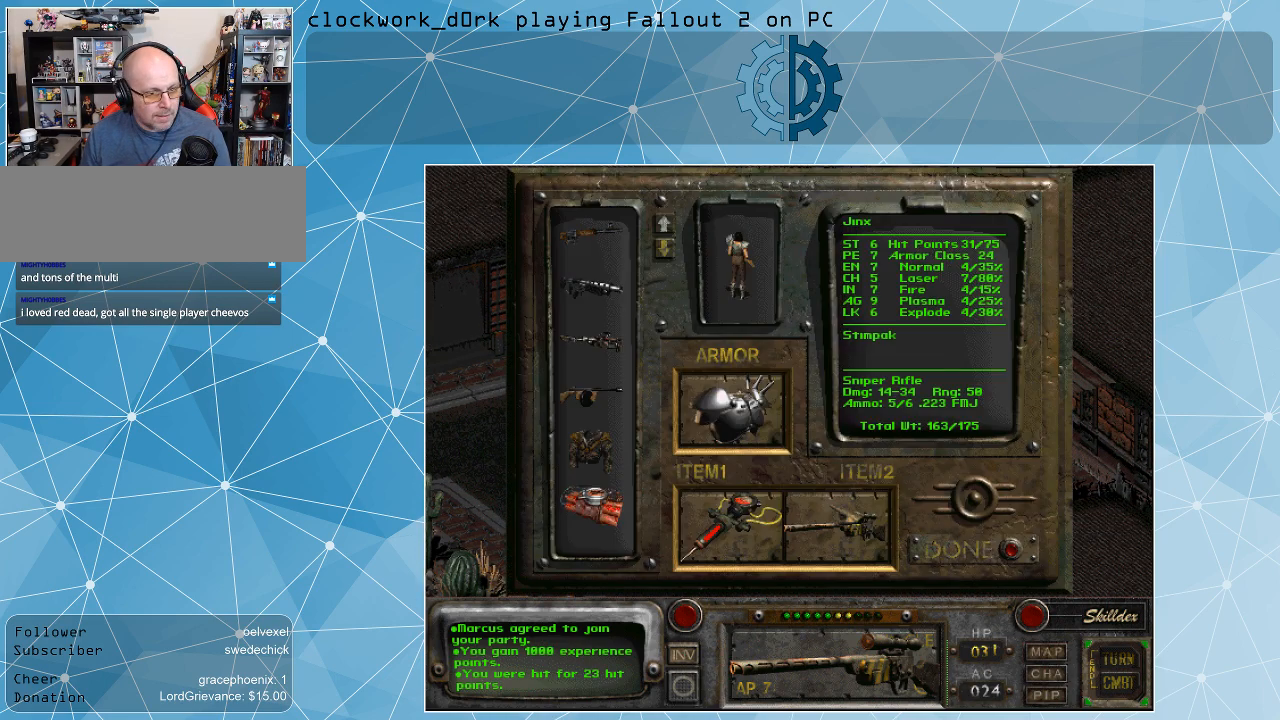
{"keys": [], "mouse": [], "events": []}
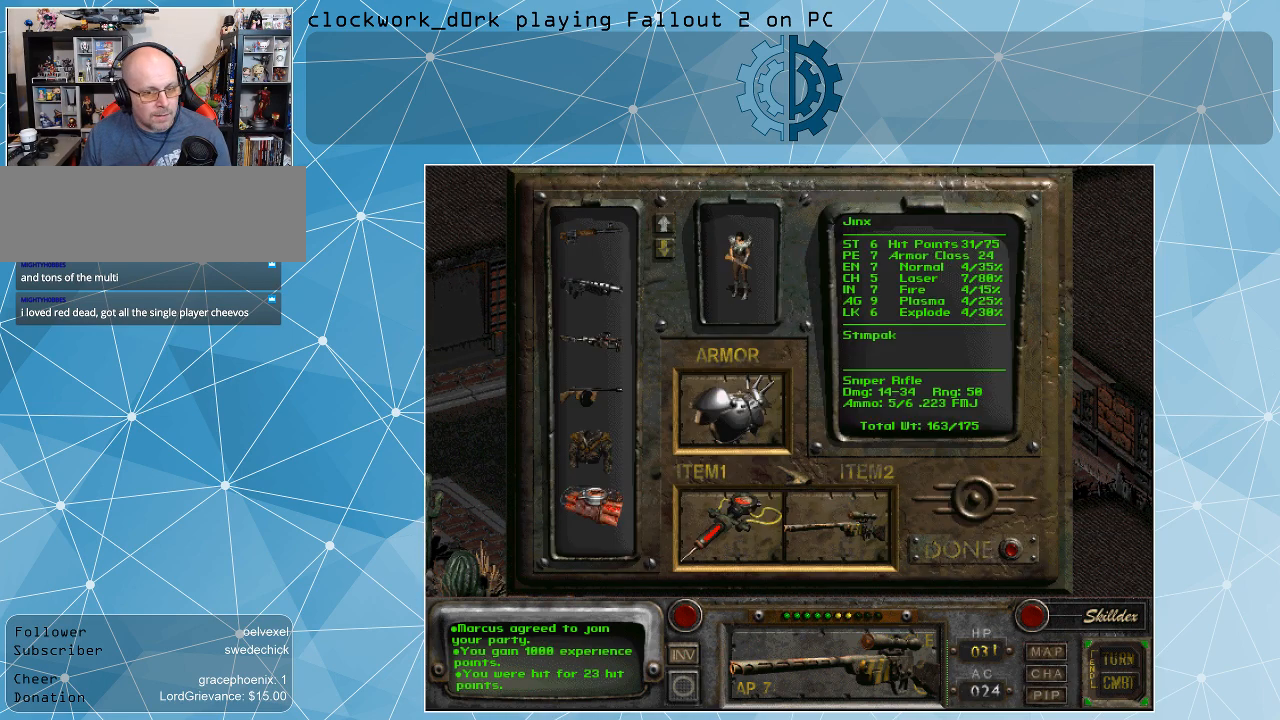
{"keys": [], "mouse": [], "events": []}
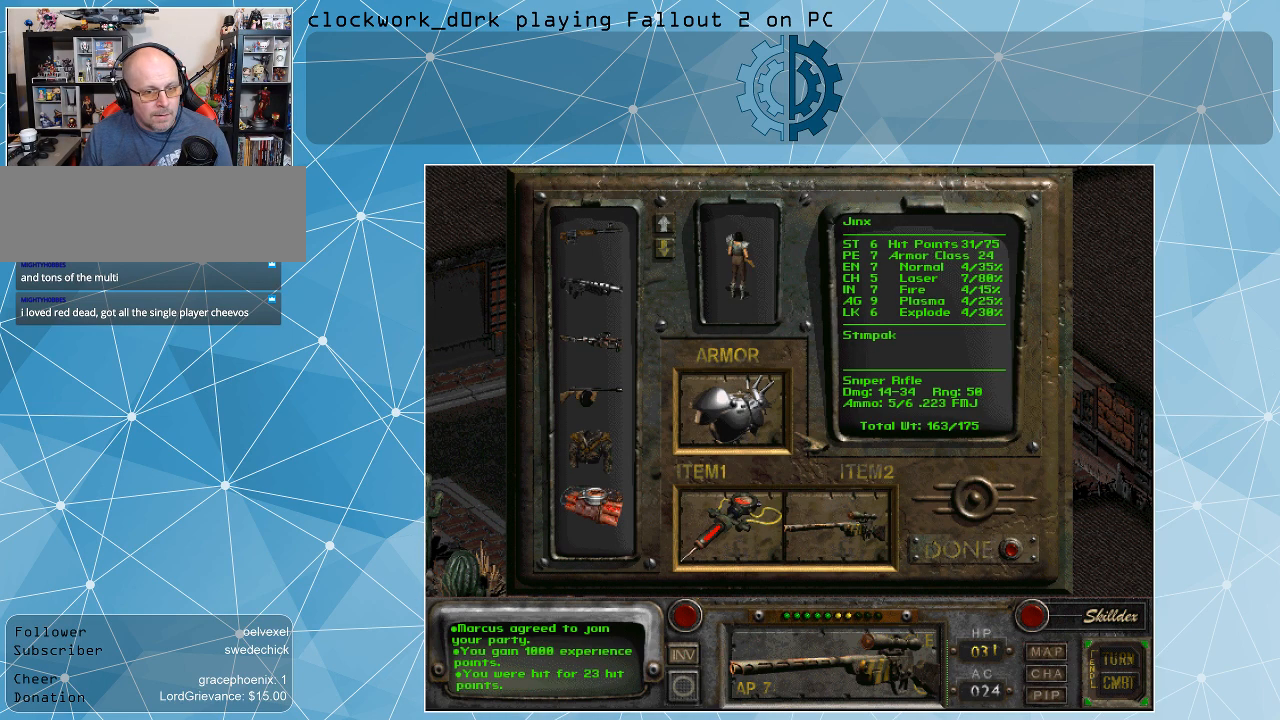
{"keys": [], "mouse": [], "events": []}
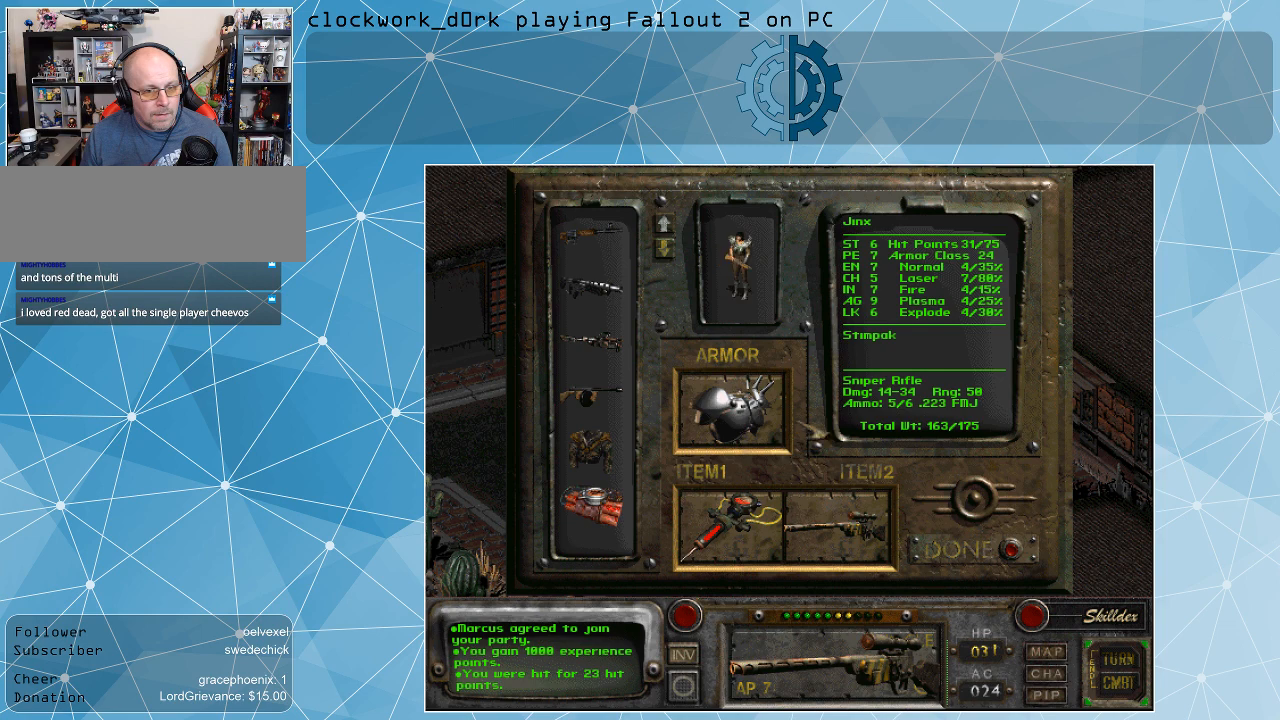
{"keys": [], "mouse": [], "events": []}
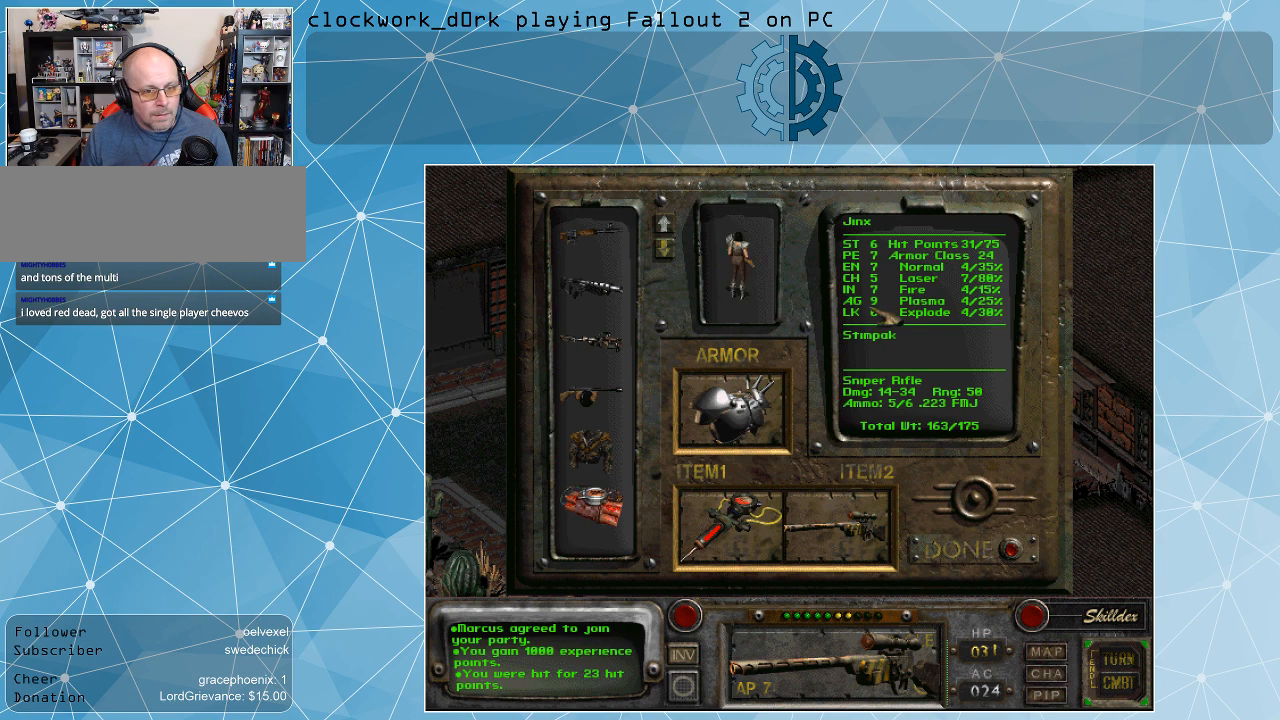
{"keys": [], "mouse": [], "events": []}
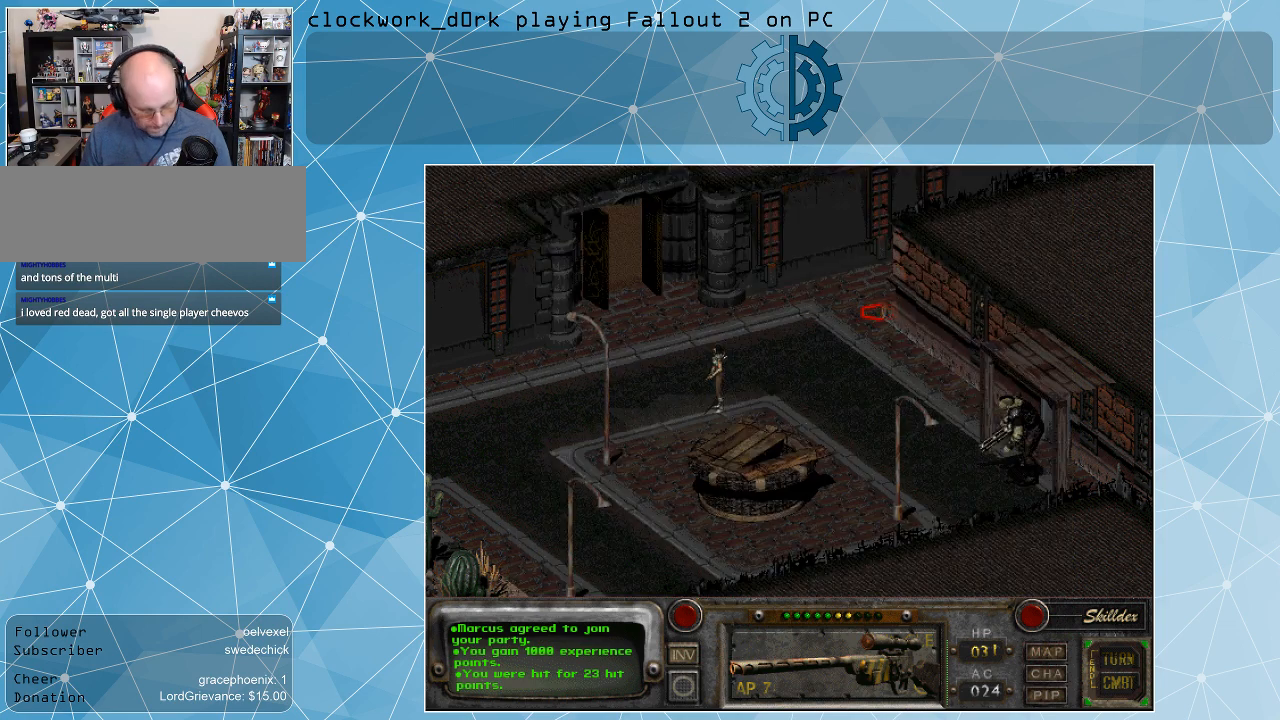
{"keys": [], "mouse": [], "events": []}
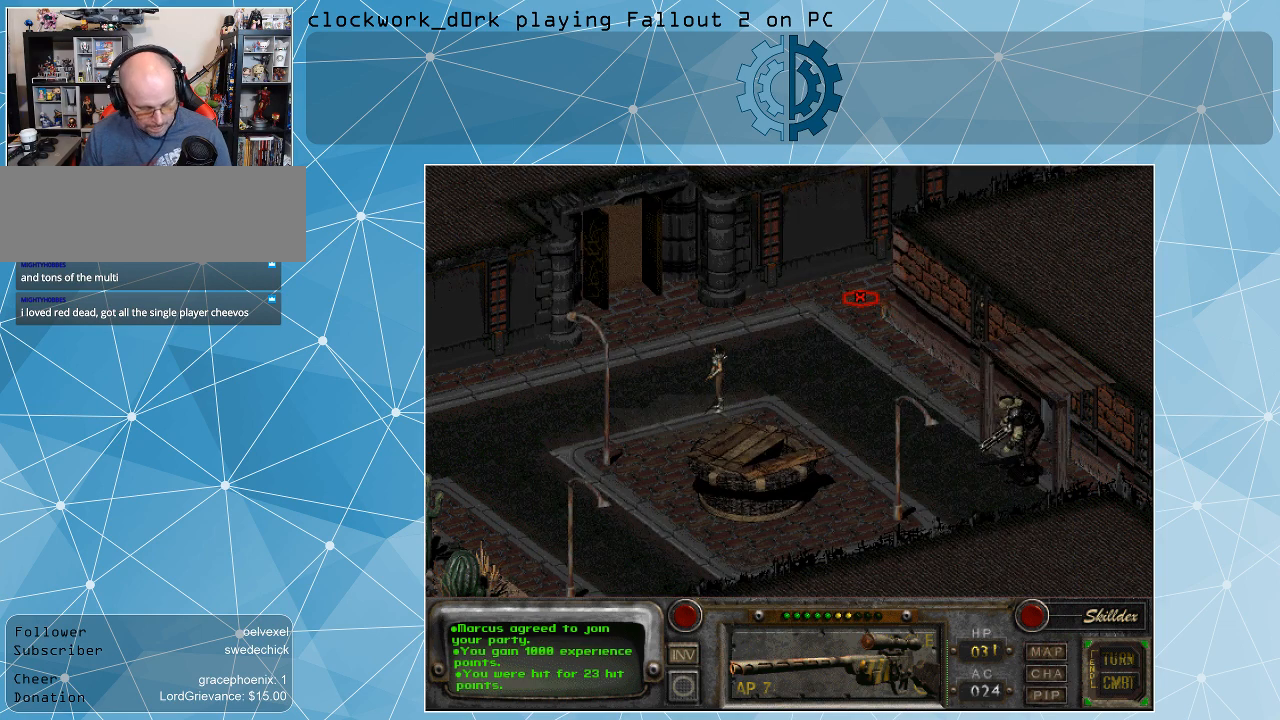
{"keys": [], "mouse": [], "events": [[67, "c", "down"], [134, "c", "up"]]}